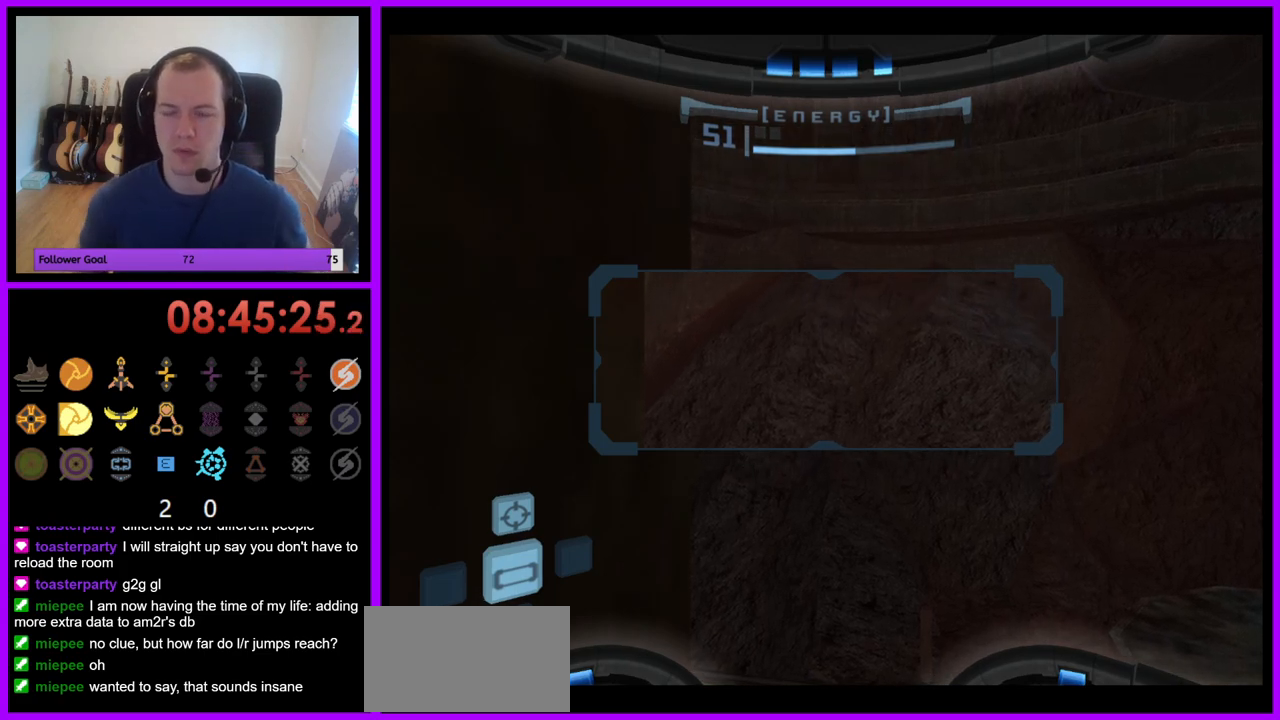
Gameplay with a controller (Nintendo layout); each line is a JSON object with the inputs held at the frame after it. "events" lists button and stick changes between this image and that frame as [ms after this image, input, new state], when the widget could be followed in between. Not read: L3 R3.
{"buttons": ["R1"], "left_stick": "center", "right_stick": "center", "events": [[450, "R1", "down"]]}
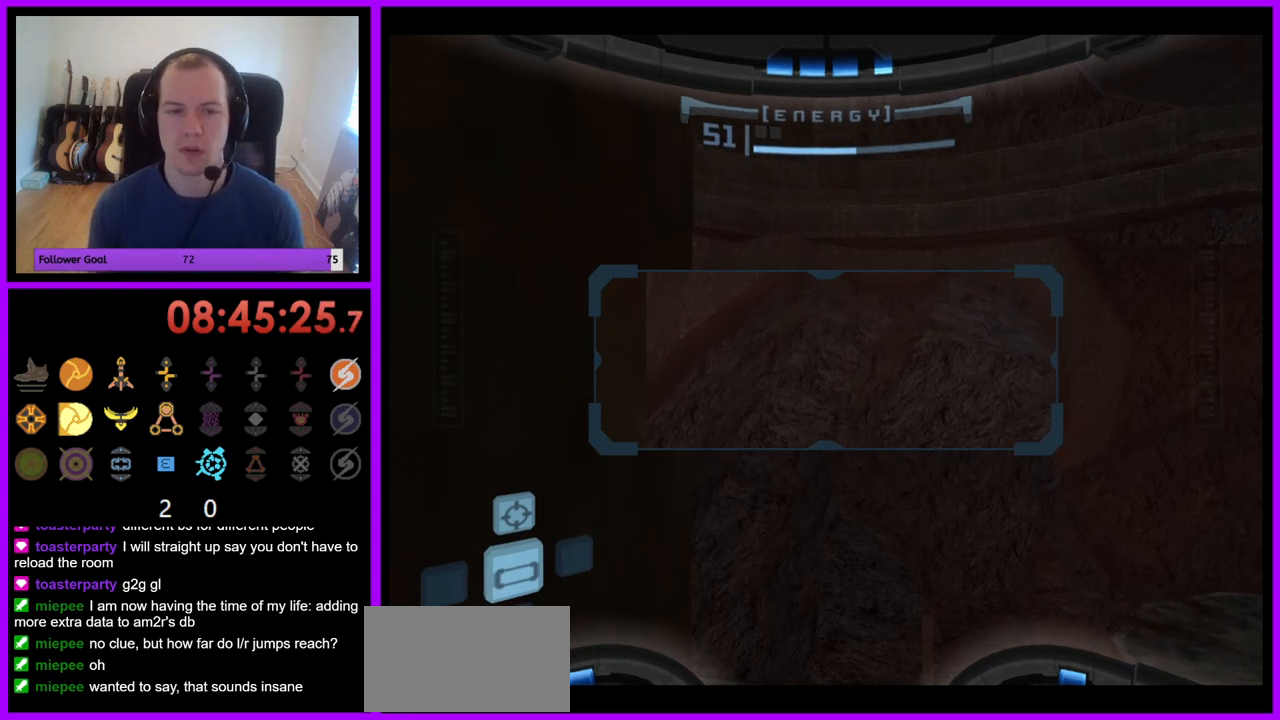
{"buttons": ["R1"], "left_stick": "down", "right_stick": "center", "events": [[100, "left_stick", "down"]]}
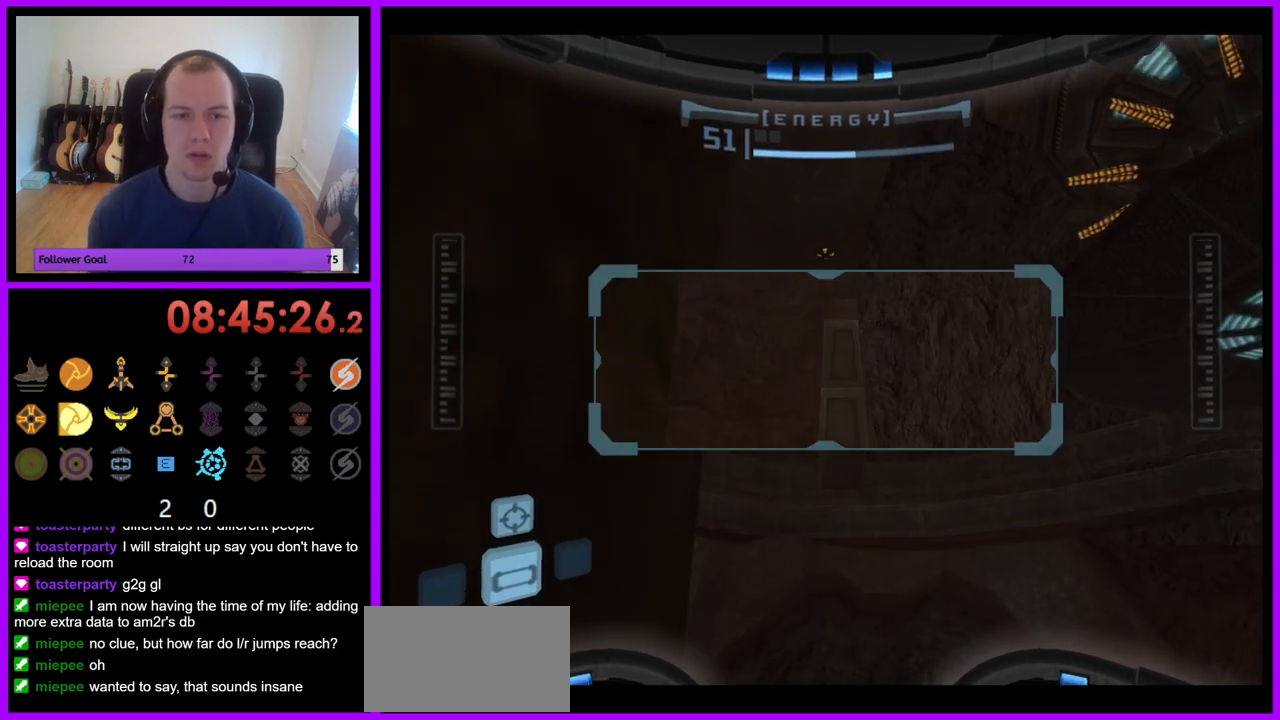
{"buttons": ["L1"], "left_stick": "center", "right_stick": "center", "events": [[367, "L1", "down"], [433, "left_stick", "center"], [450, "R1", "up"]]}
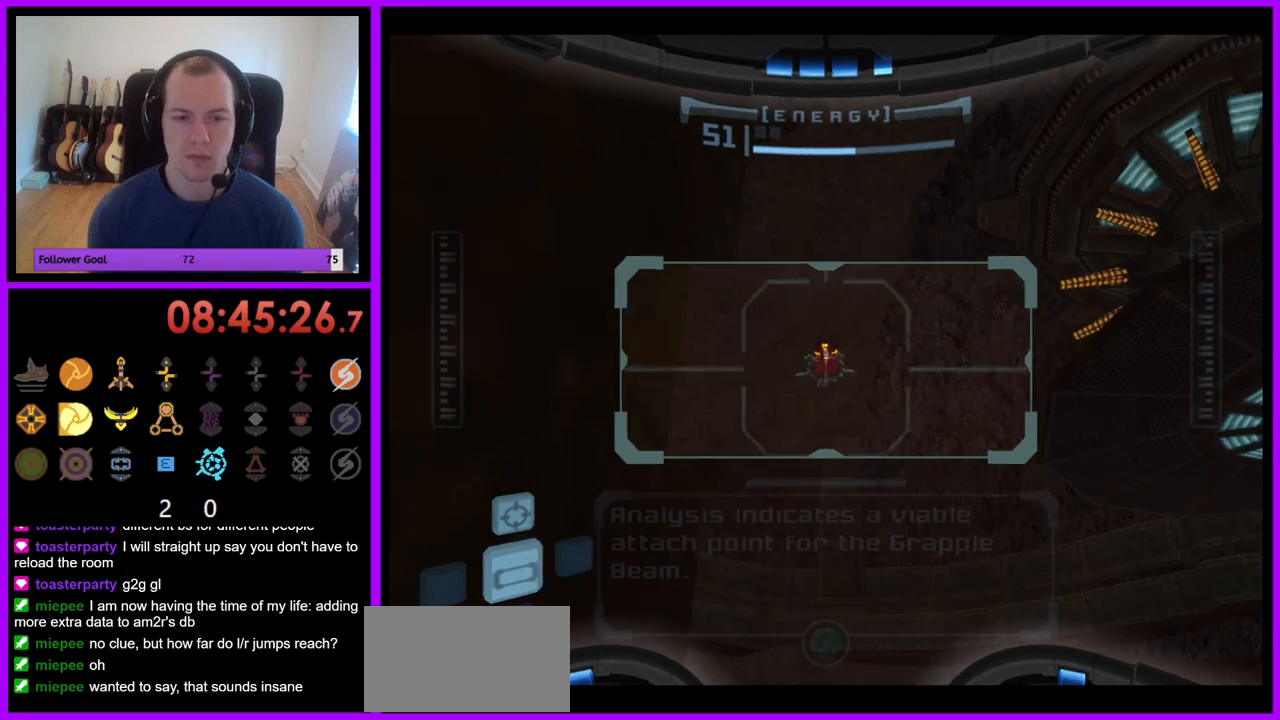
{"buttons": ["L1"], "left_stick": "center", "right_stick": "center", "events": []}
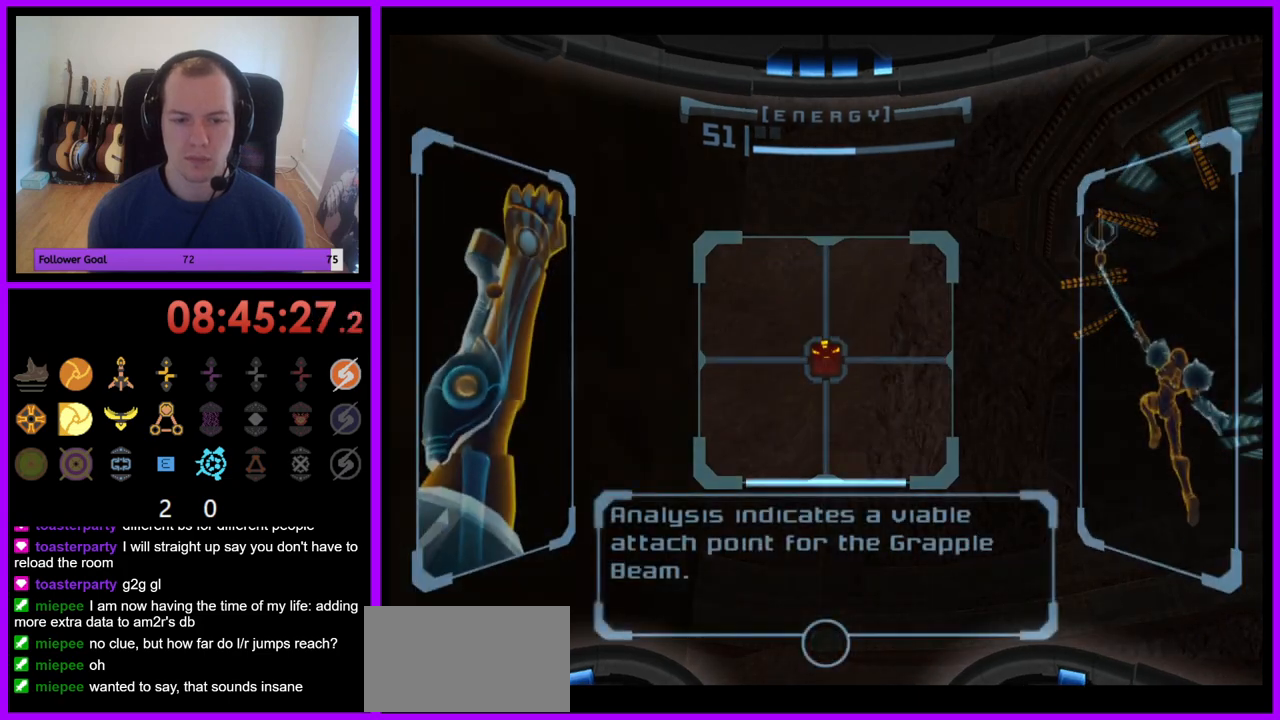
{"buttons": ["R1"], "left_stick": "down", "right_stick": "center", "events": [[33, "R1", "down"], [100, "L1", "up"], [233, "left_stick", "down"]]}
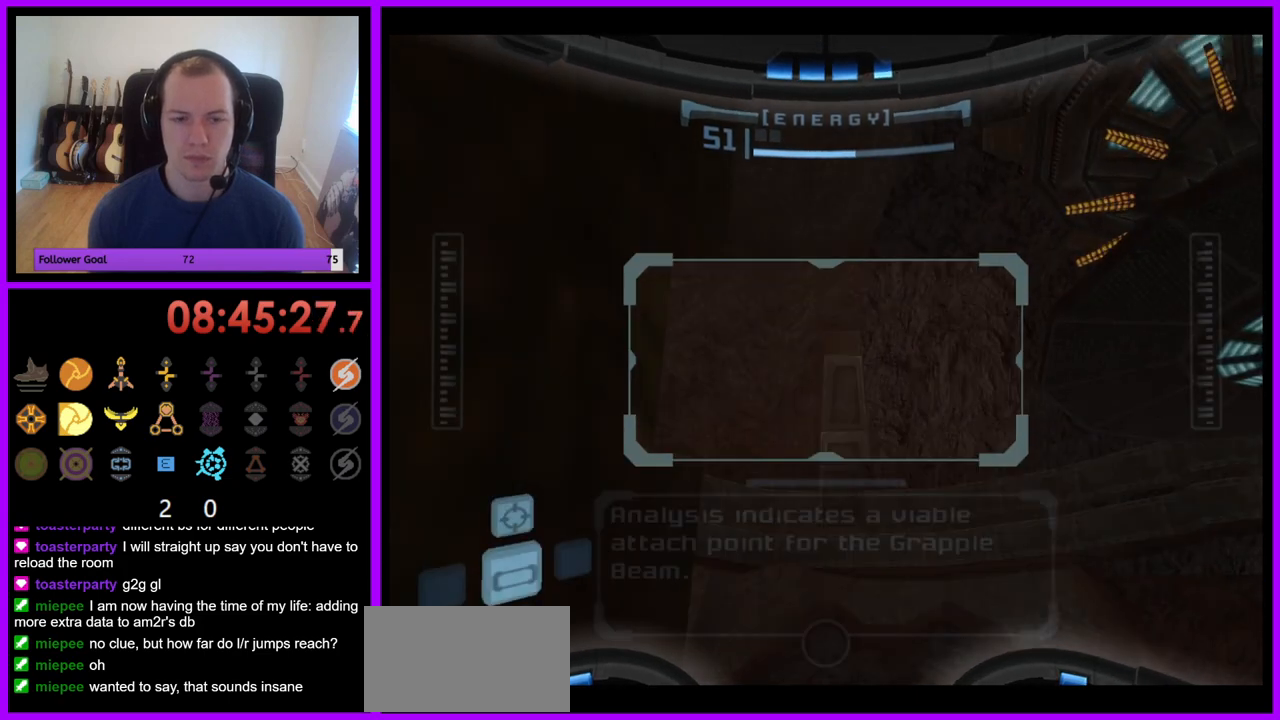
{"buttons": ["R1"], "left_stick": "down", "right_stick": "center", "events": []}
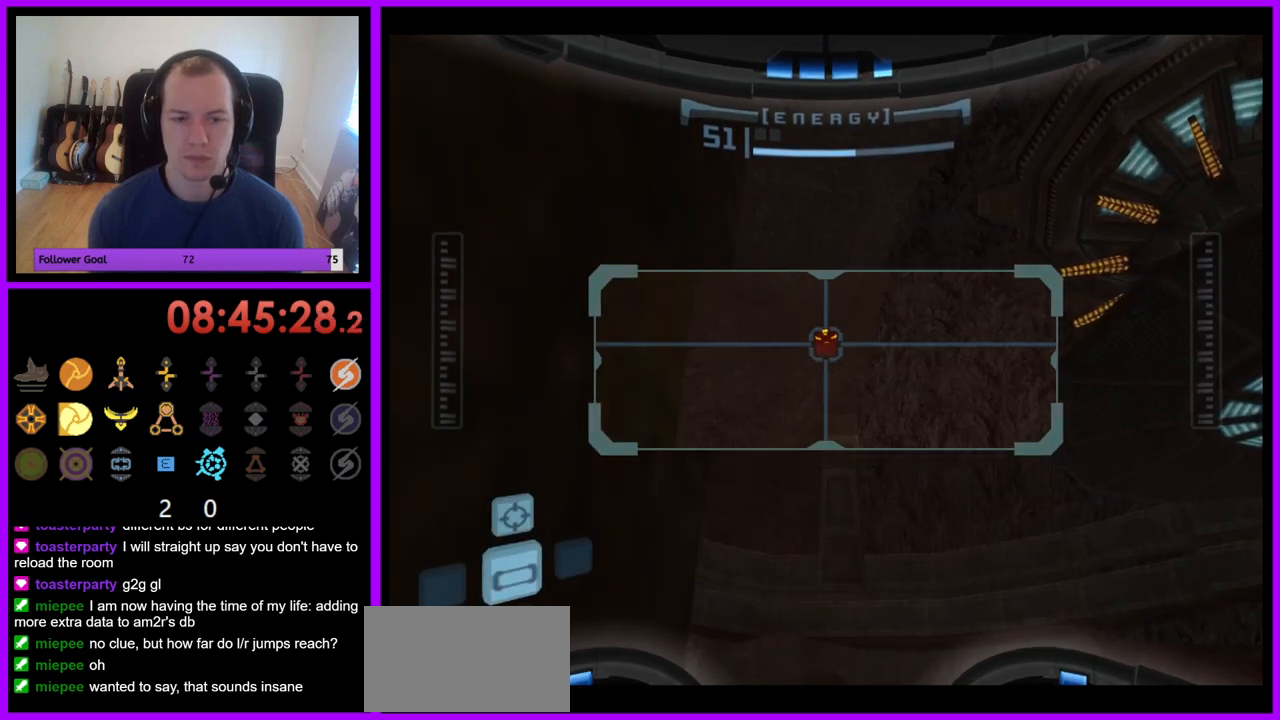
{"buttons": ["L1"], "left_stick": "center", "right_stick": "center", "events": [[333, "L1", "down"], [350, "left_stick", "center"], [367, "R1", "up"]]}
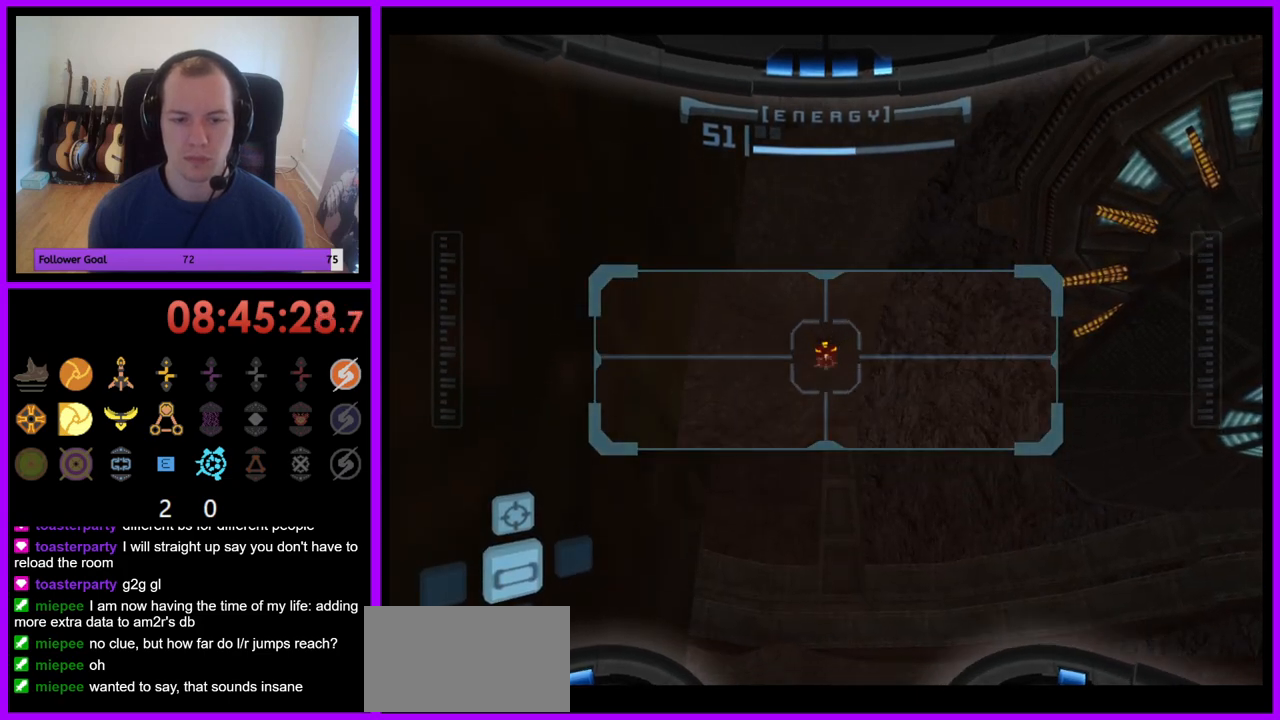
{"buttons": ["L1"], "left_stick": "center", "right_stick": "center", "events": []}
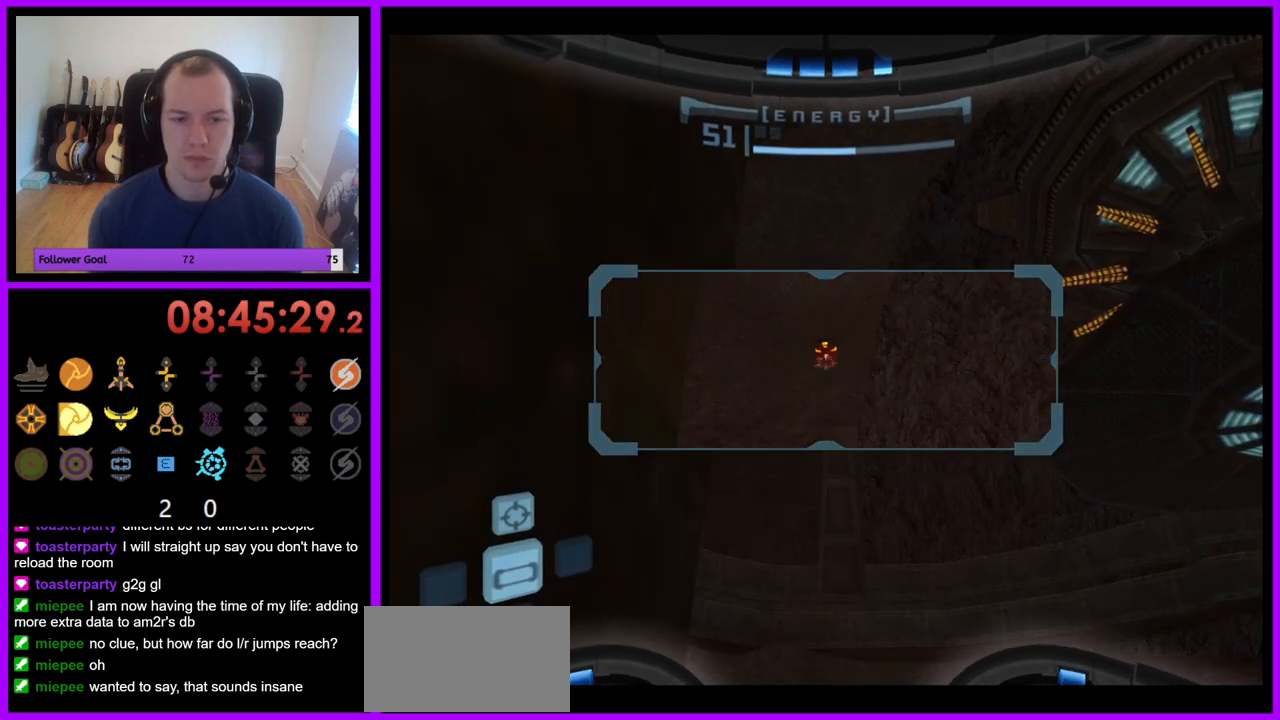
{"buttons": ["L1"], "left_stick": "right", "right_stick": "center", "events": [[350, "B", "down"], [350, "left_stick", "right"], [417, "B", "up"]]}
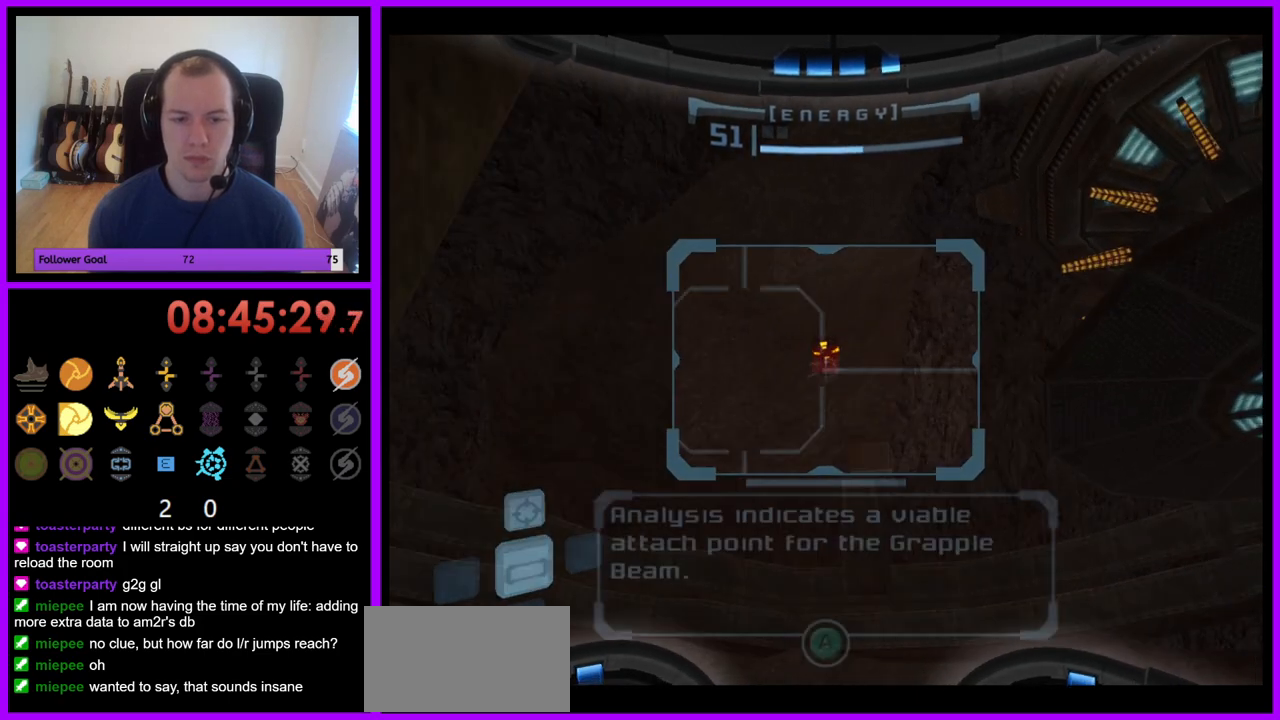
{"buttons": ["L1"], "left_stick": "center", "right_stick": "center", "events": [[433, "left_stick", "center"]]}
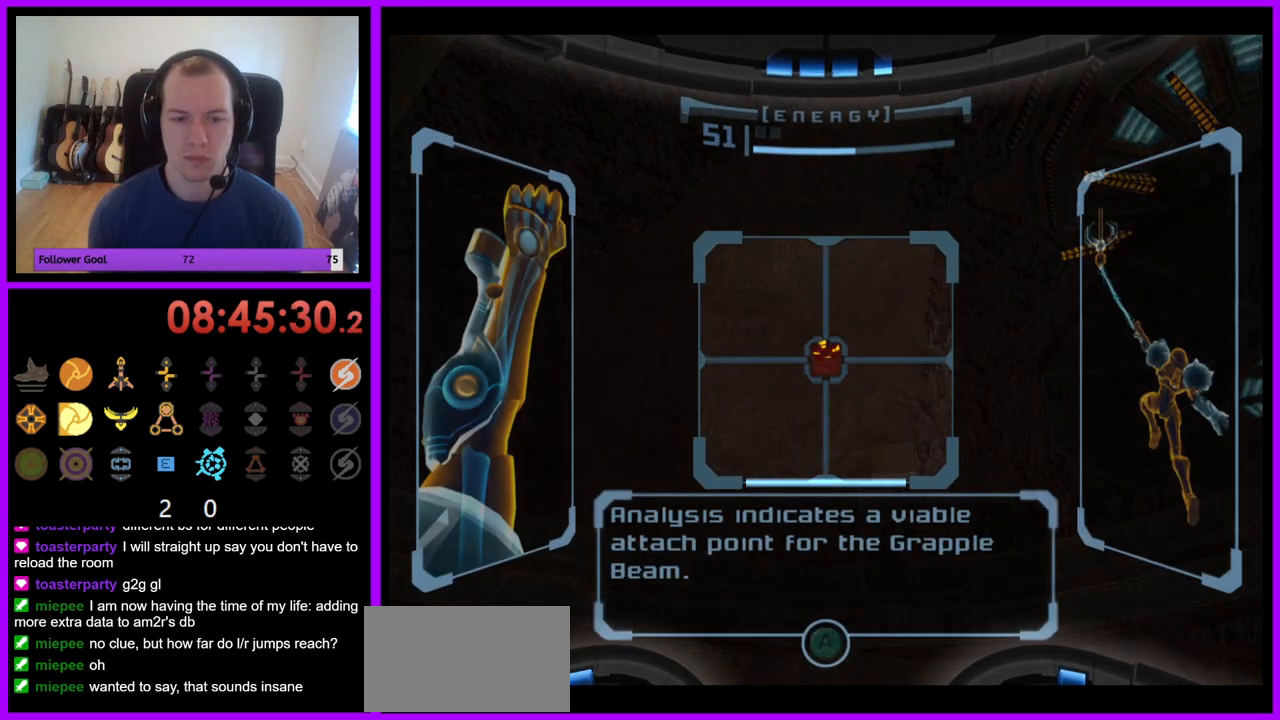
{"buttons": ["L1"], "left_stick": "center", "right_stick": "center", "events": []}
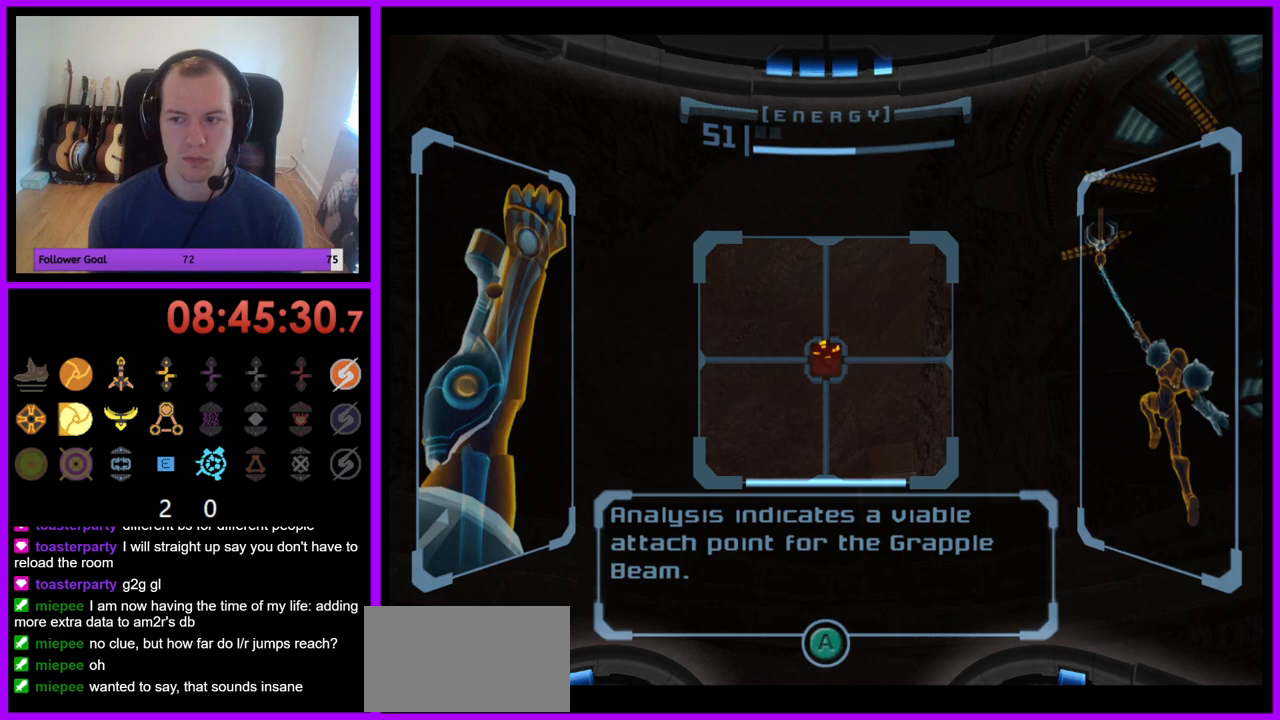
{"buttons": ["L1"], "left_stick": "center", "right_stick": "center", "events": []}
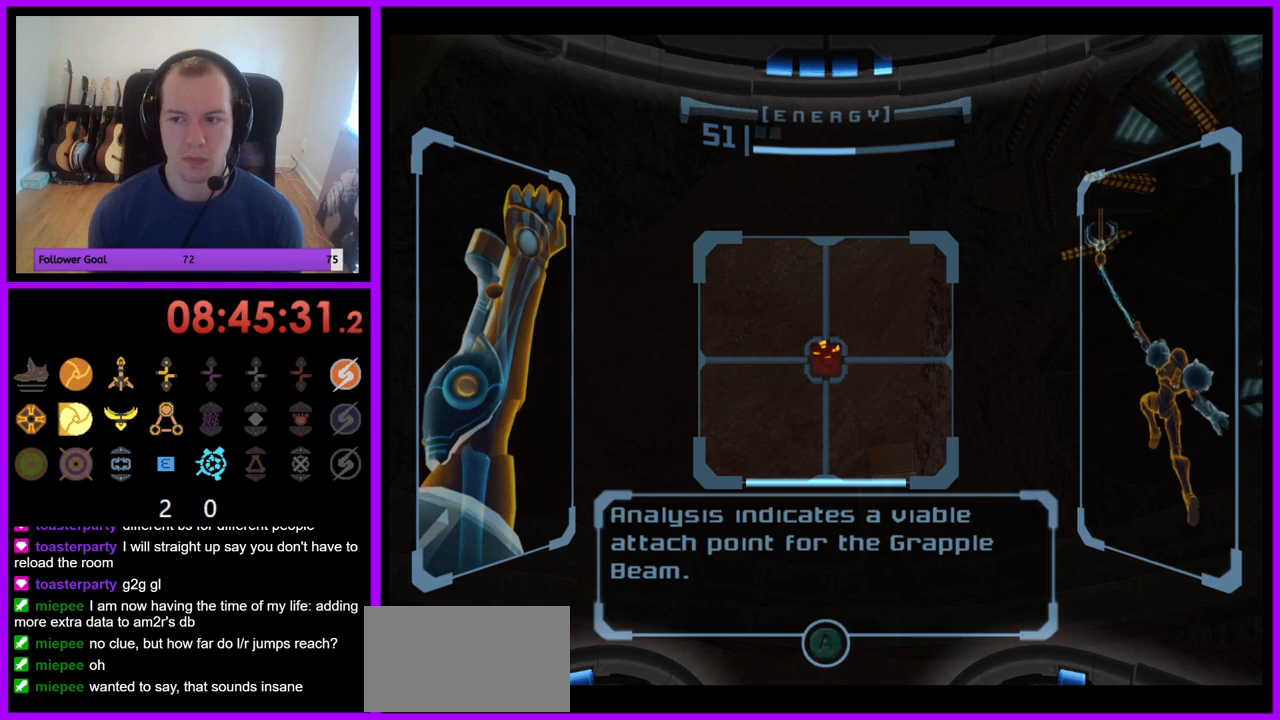
{"buttons": ["L1"], "left_stick": "center", "right_stick": "center", "events": []}
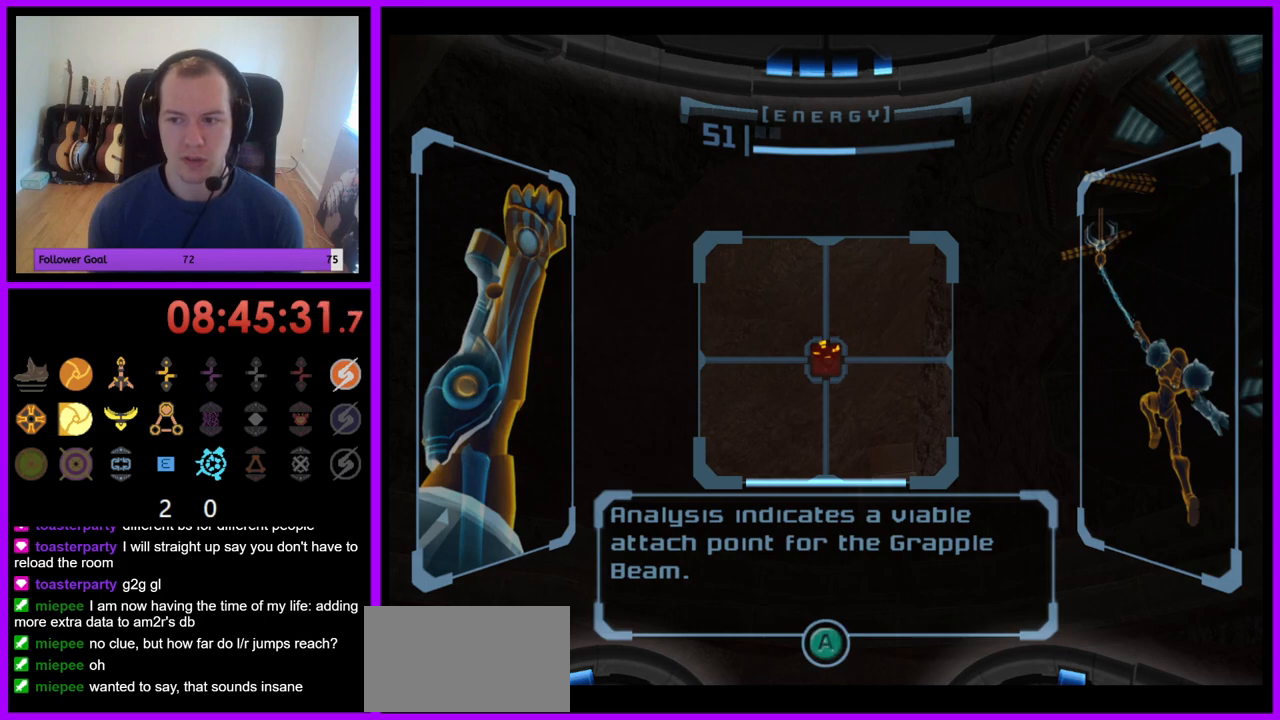
{"buttons": ["L1"], "left_stick": "center", "right_stick": "center", "events": []}
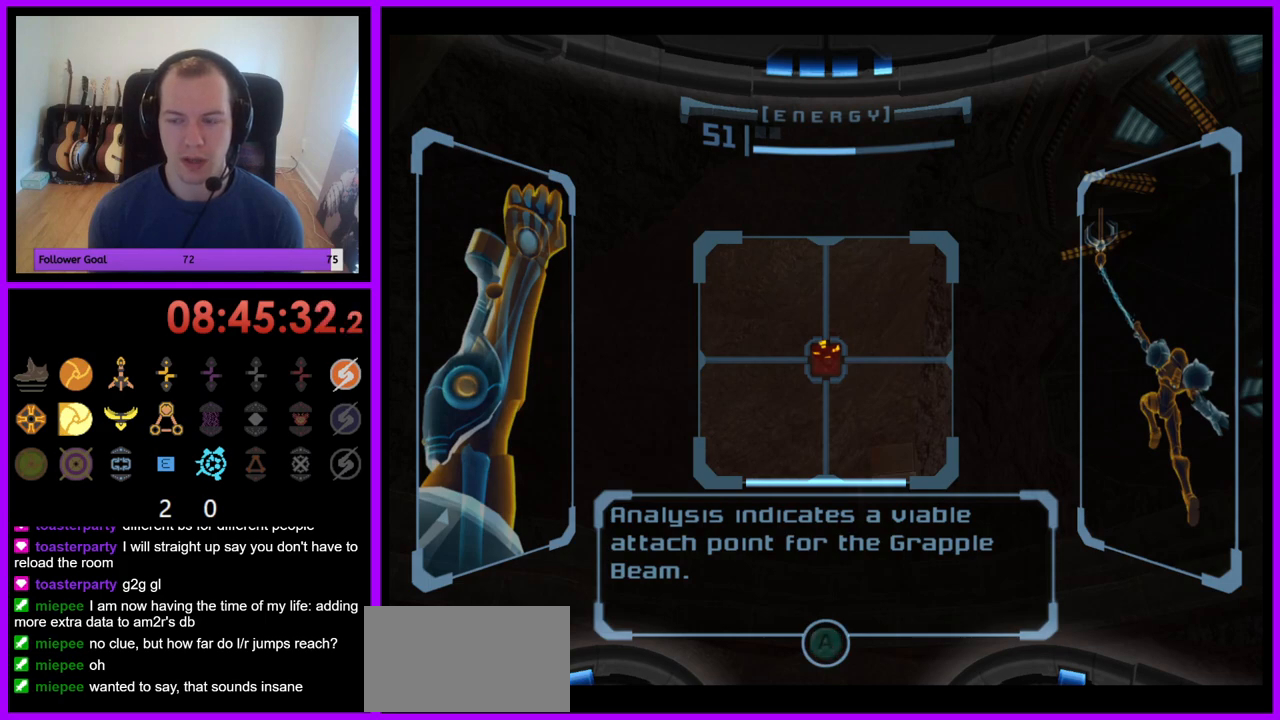
{"buttons": ["L1"], "left_stick": "down", "right_stick": "center", "events": [[83, "left_stick", "down"]]}
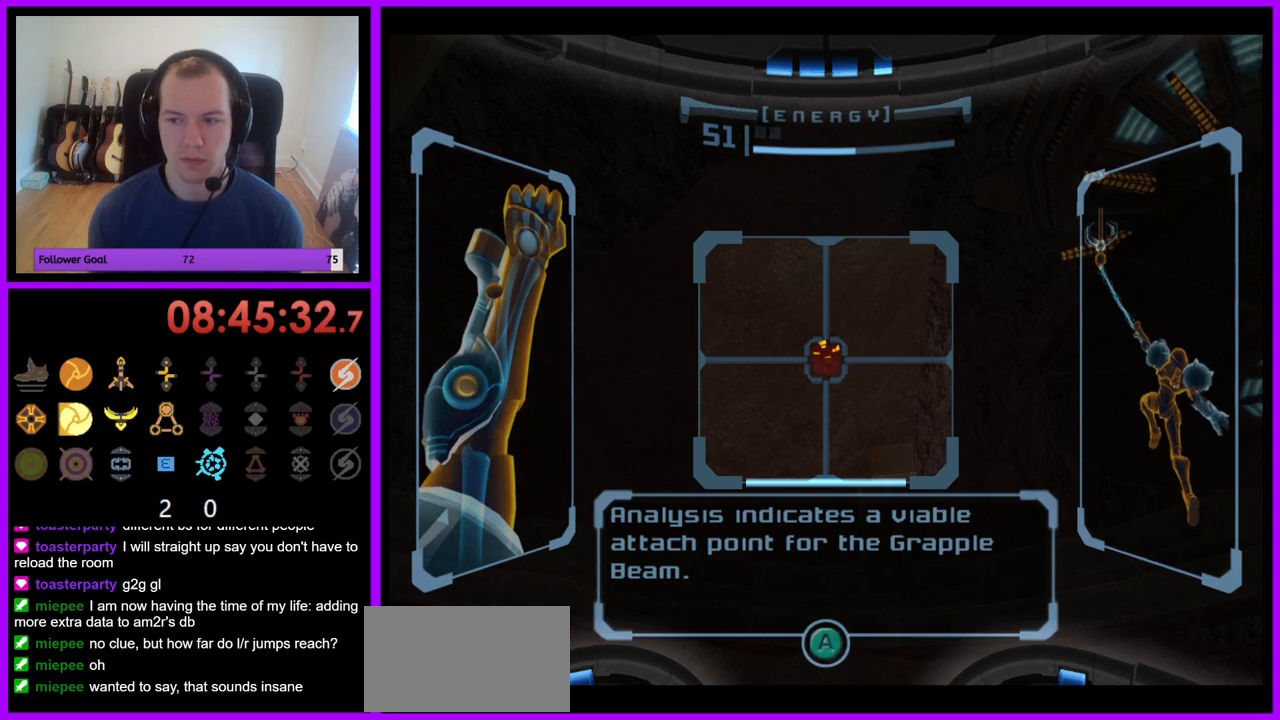
{"buttons": ["L1"], "left_stick": "center", "right_stick": "center", "events": [[367, "left_stick", "center"]]}
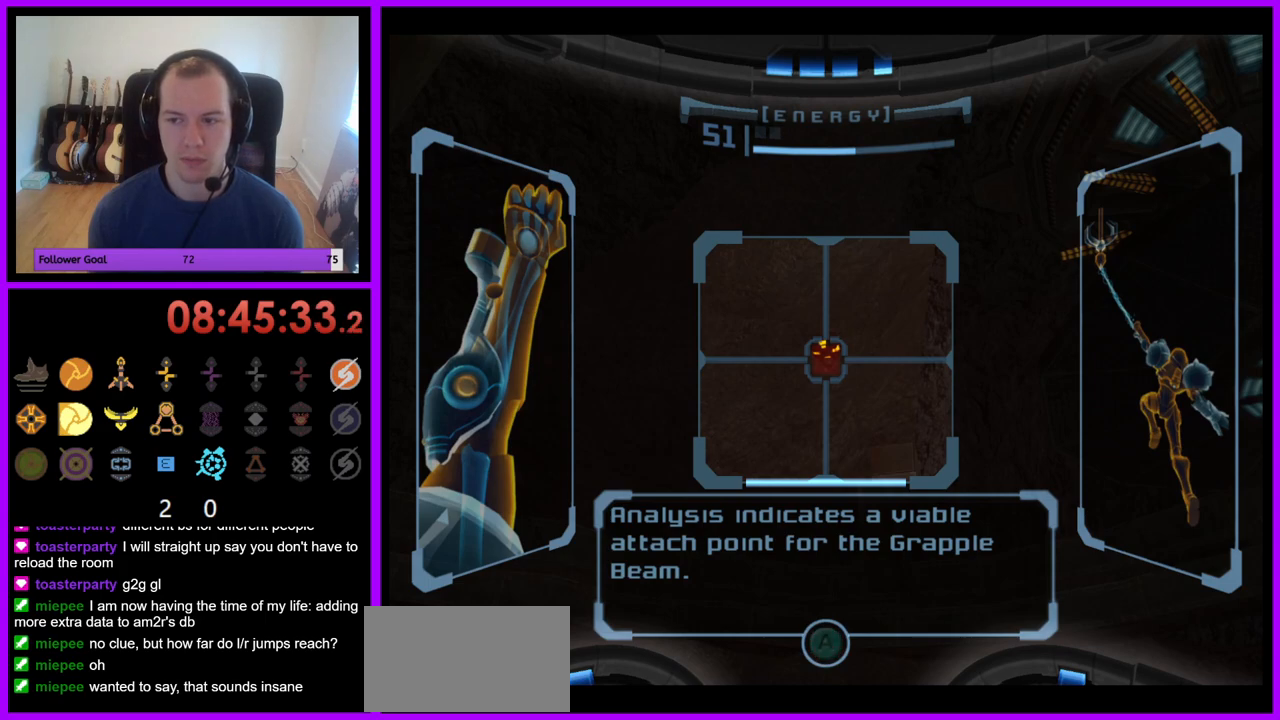
{"buttons": ["L1"], "left_stick": "down", "right_stick": "center", "events": [[117, "left_stick", "down"]]}
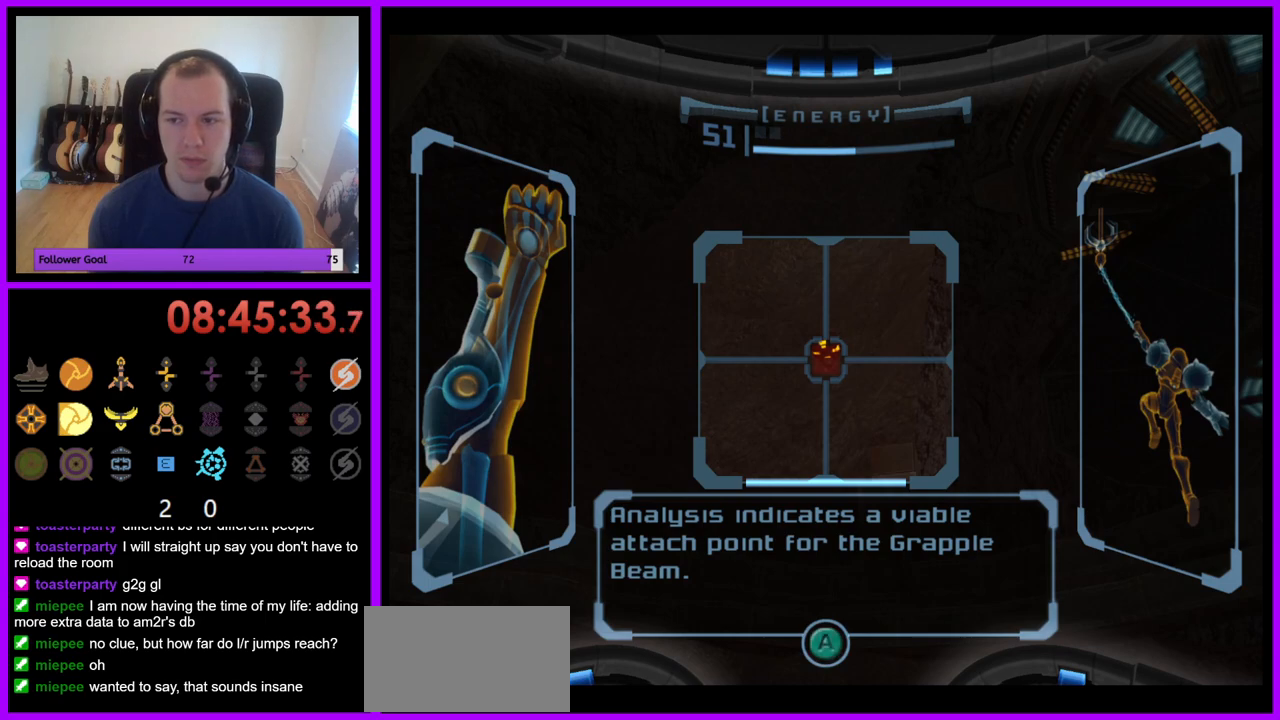
{"buttons": ["L1"], "left_stick": "down", "right_stick": "center", "events": []}
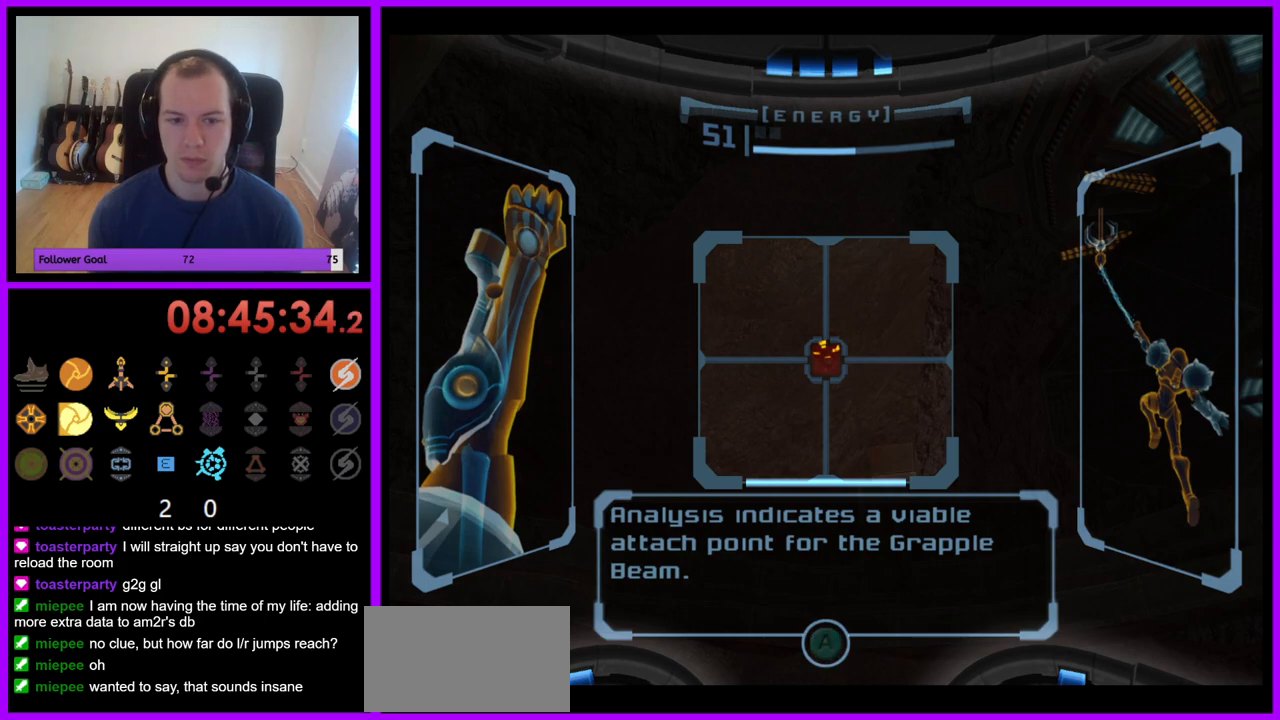
{"buttons": [], "left_stick": "down", "right_stick": "center", "events": [[400, "L1", "up"]]}
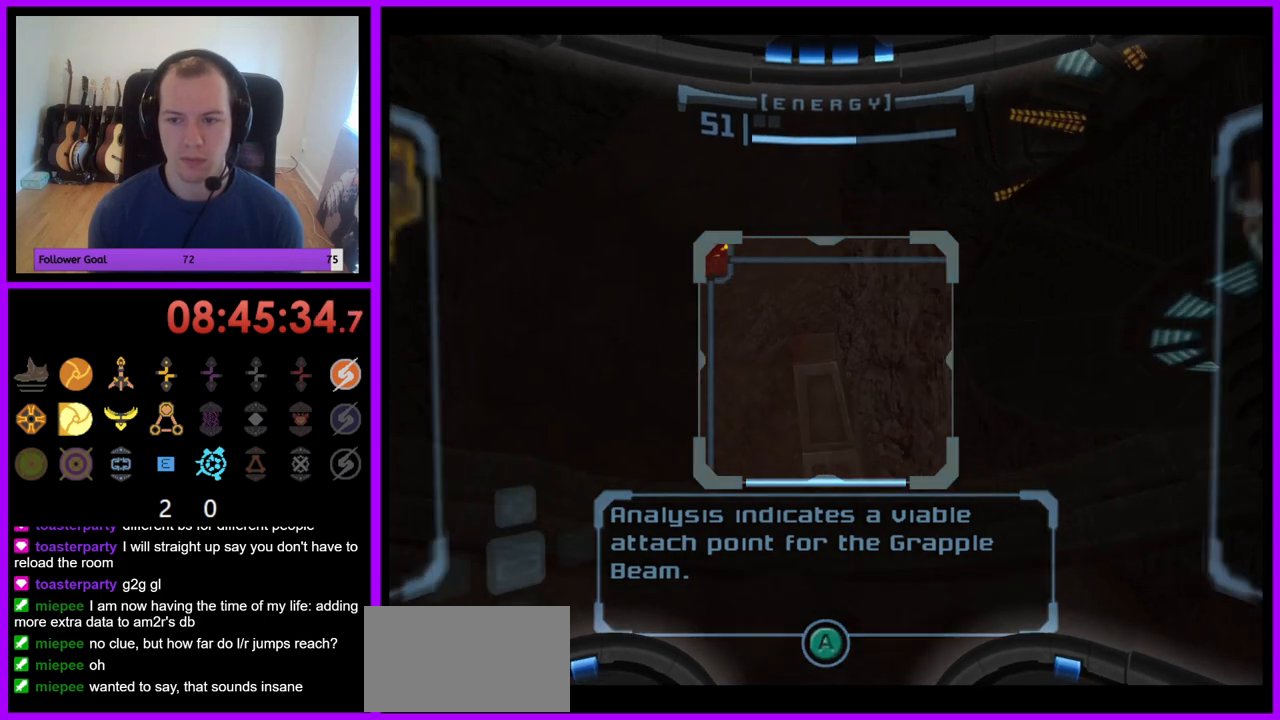
{"buttons": [], "left_stick": "down", "right_stick": "center", "events": []}
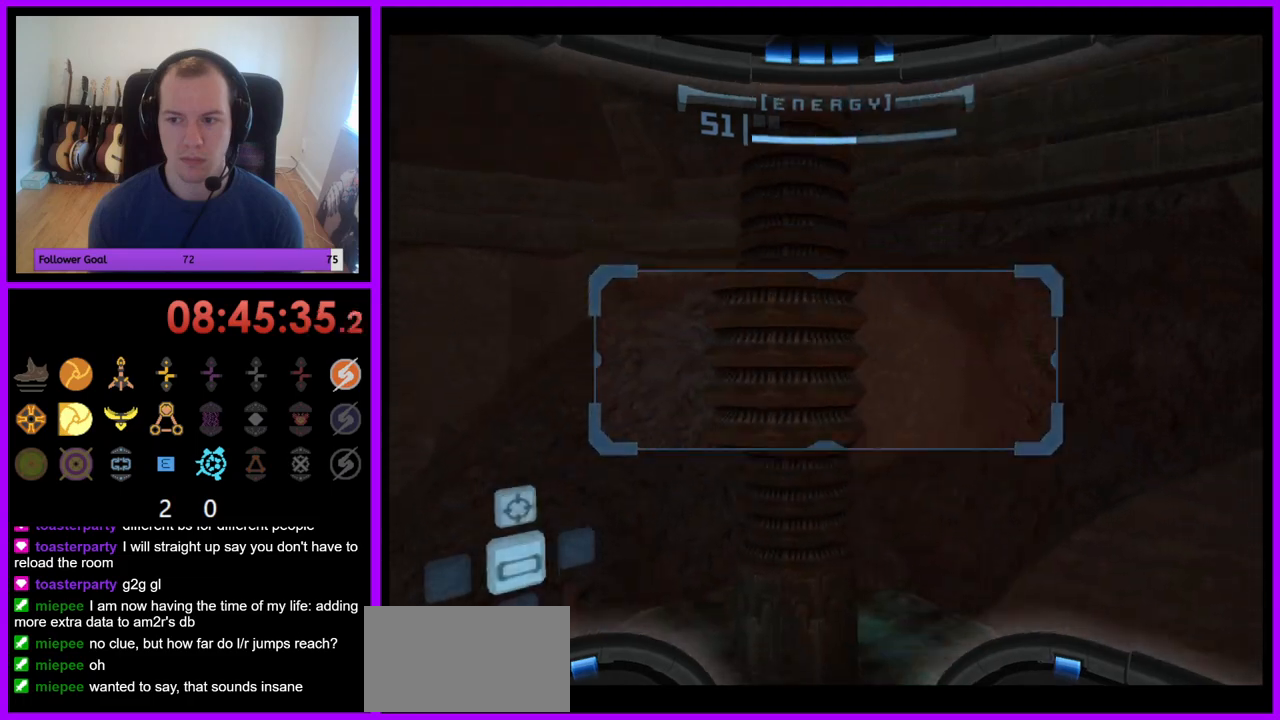
{"buttons": [], "left_stick": "center", "right_stick": "center", "events": [[200, "left_stick", "center"]]}
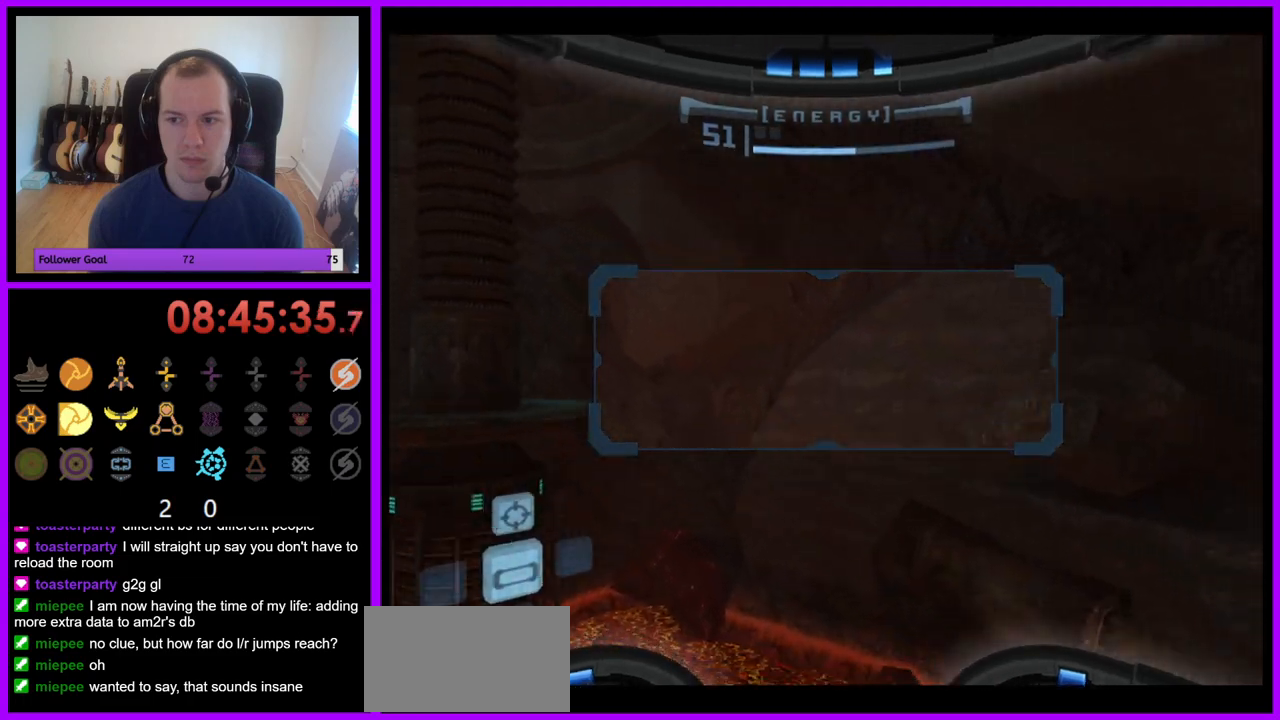
{"buttons": [], "left_stick": "center", "right_stick": "center", "events": []}
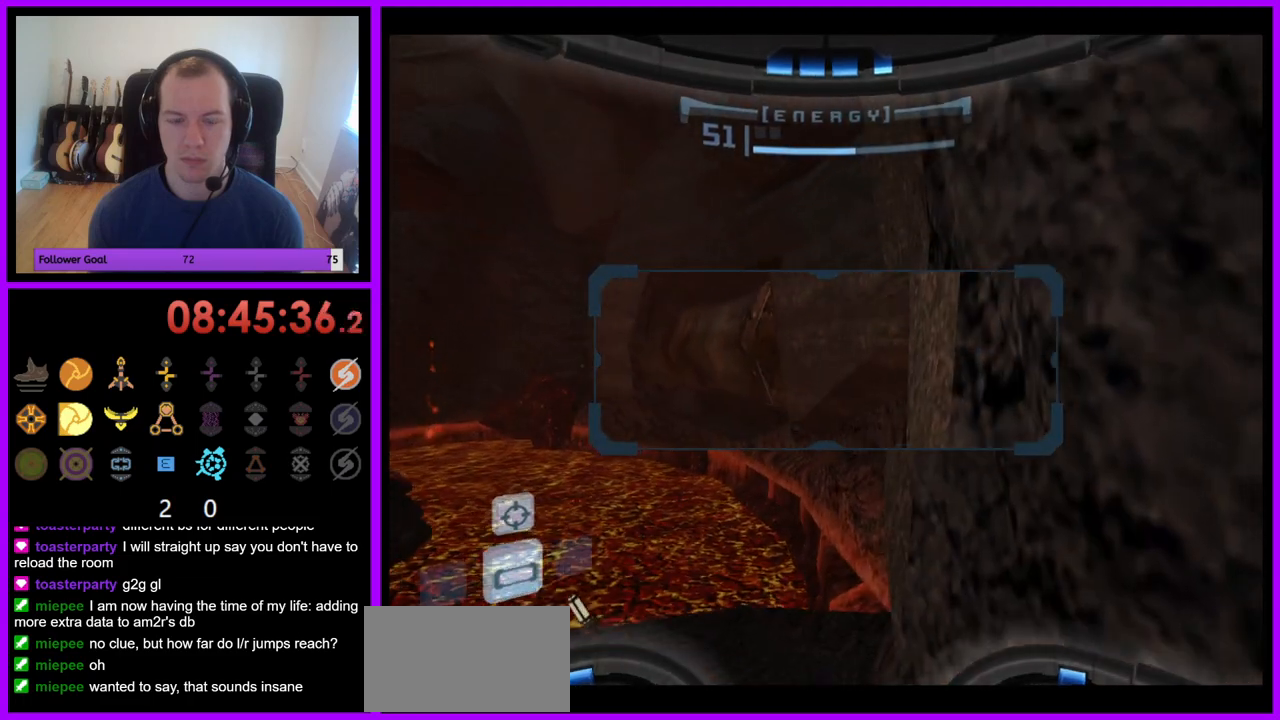
{"buttons": ["A"], "left_stick": "left", "right_stick": "center", "events": [[100, "left_stick", "left"], [500, "A", "down"]]}
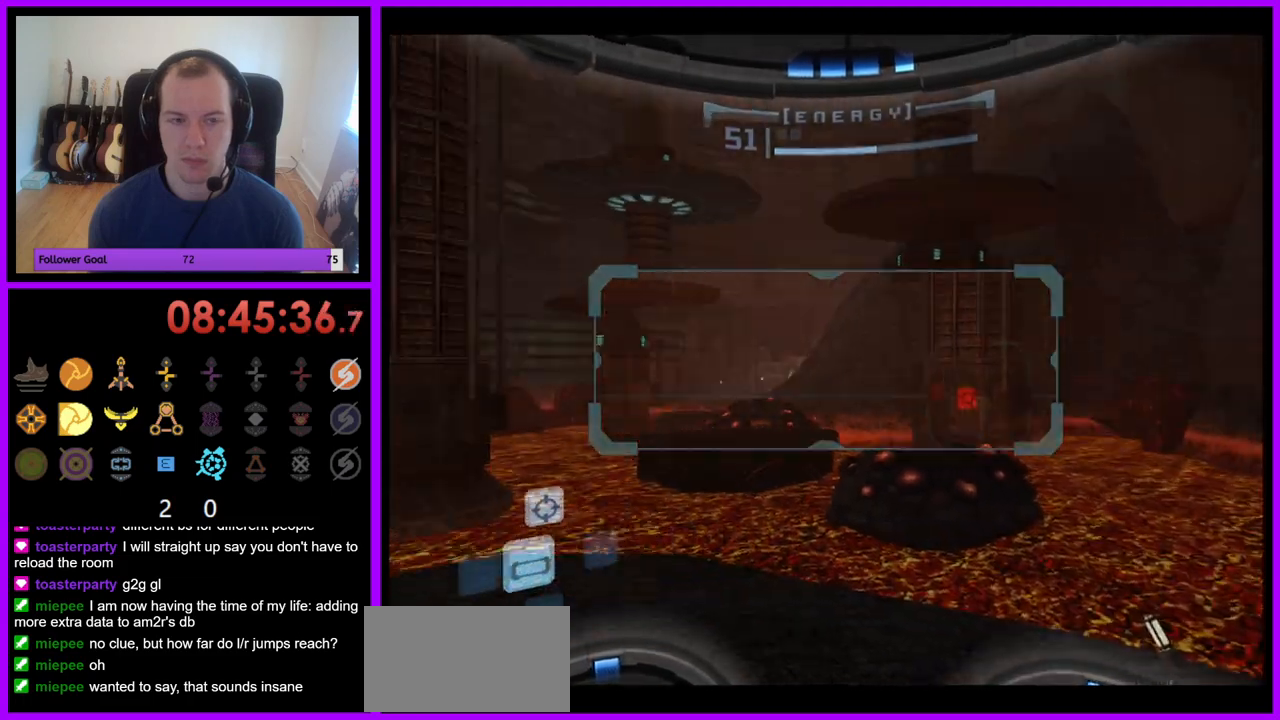
{"buttons": ["R1"], "left_stick": "down", "right_stick": "center", "events": [[100, "A", "up"], [317, "left_stick", "center"], [350, "R1", "down"], [433, "left_stick", "down"]]}
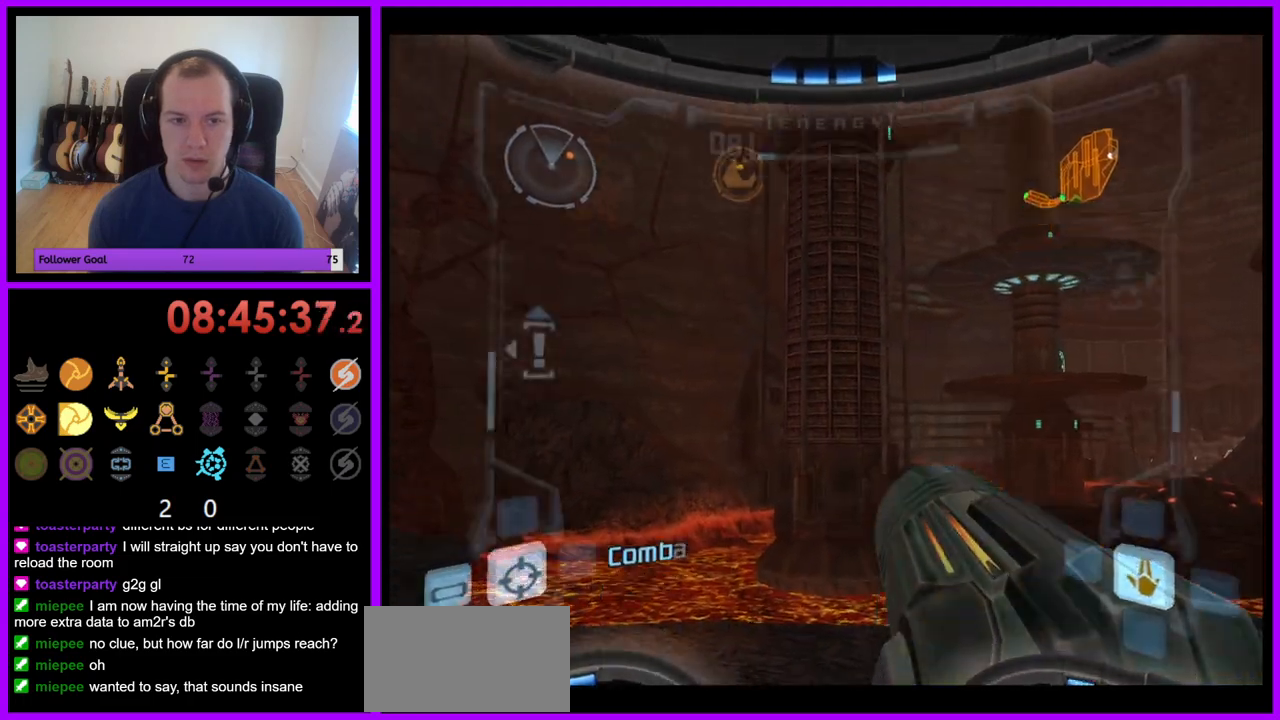
{"buttons": ["R1"], "left_stick": "down", "right_stick": "center", "events": [[67, "B", "down"], [167, "B", "up"], [367, "R1", "up"], [483, "R1", "down"]]}
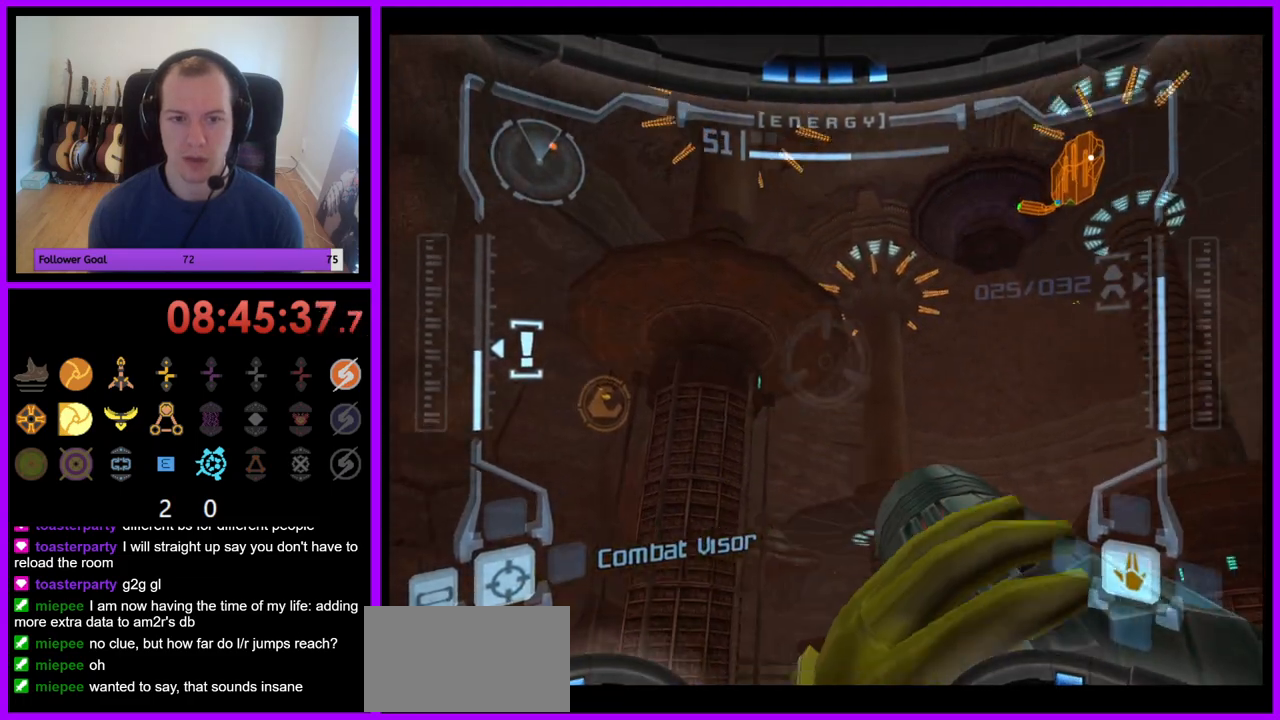
{"buttons": ["R1"], "left_stick": "down", "right_stick": "center", "events": []}
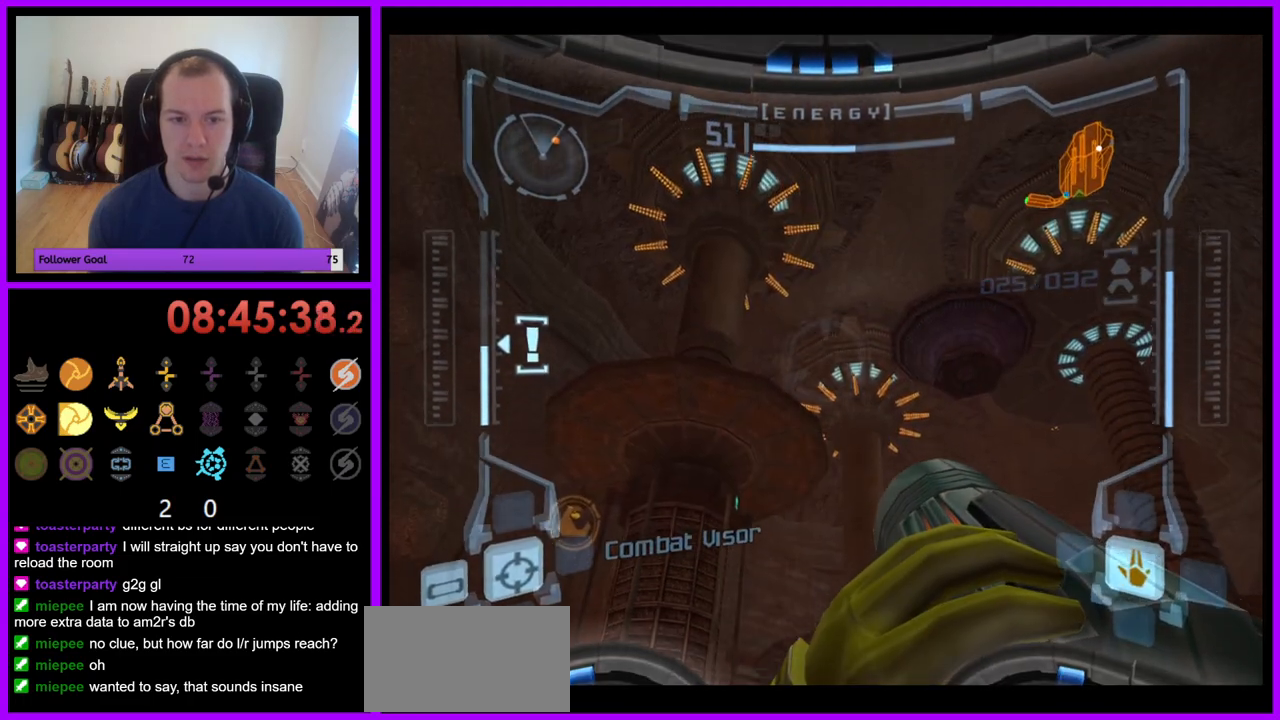
{"buttons": ["R1"], "left_stick": "down", "right_stick": "center", "events": []}